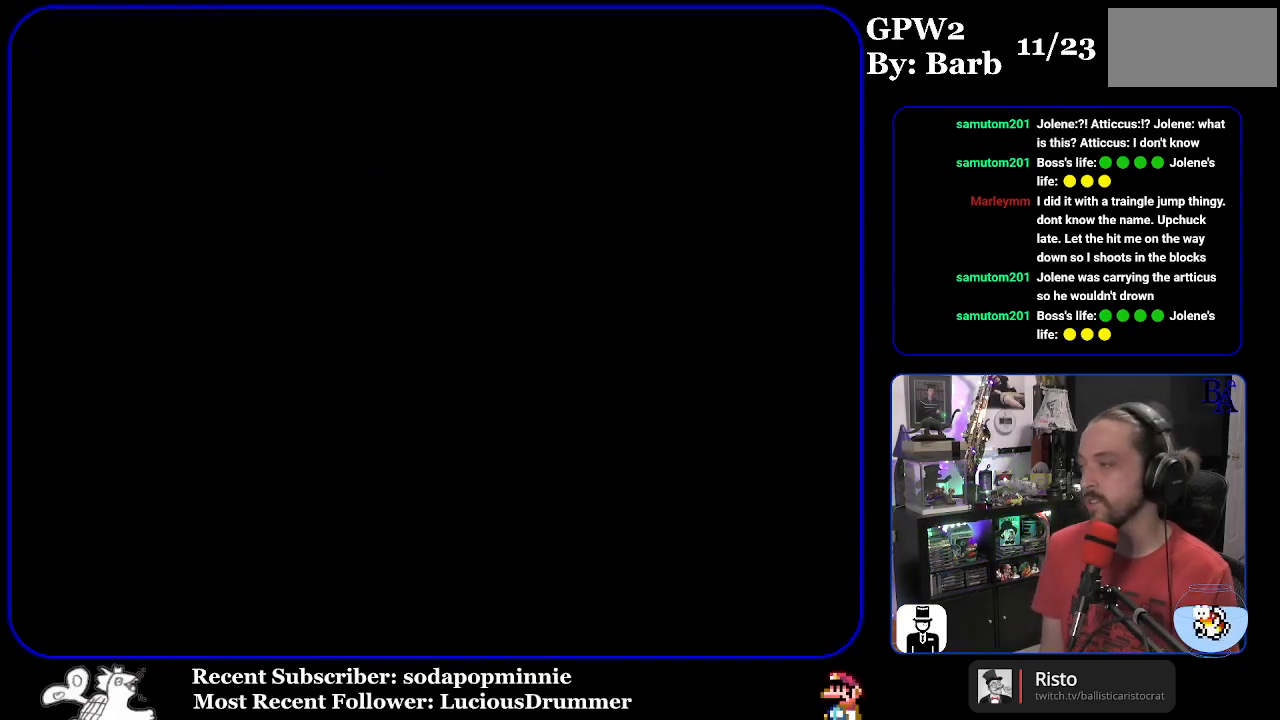
Gameplay with a controller (Nintendo layout); each line is a JSON object with the inputs held at the frame after it. "events" lists button and stick changes between this image and that frame as [ms after this image, input, new state], when the widget could be followed in between. Not read: L3 R3.
{"buttons": [], "events": []}
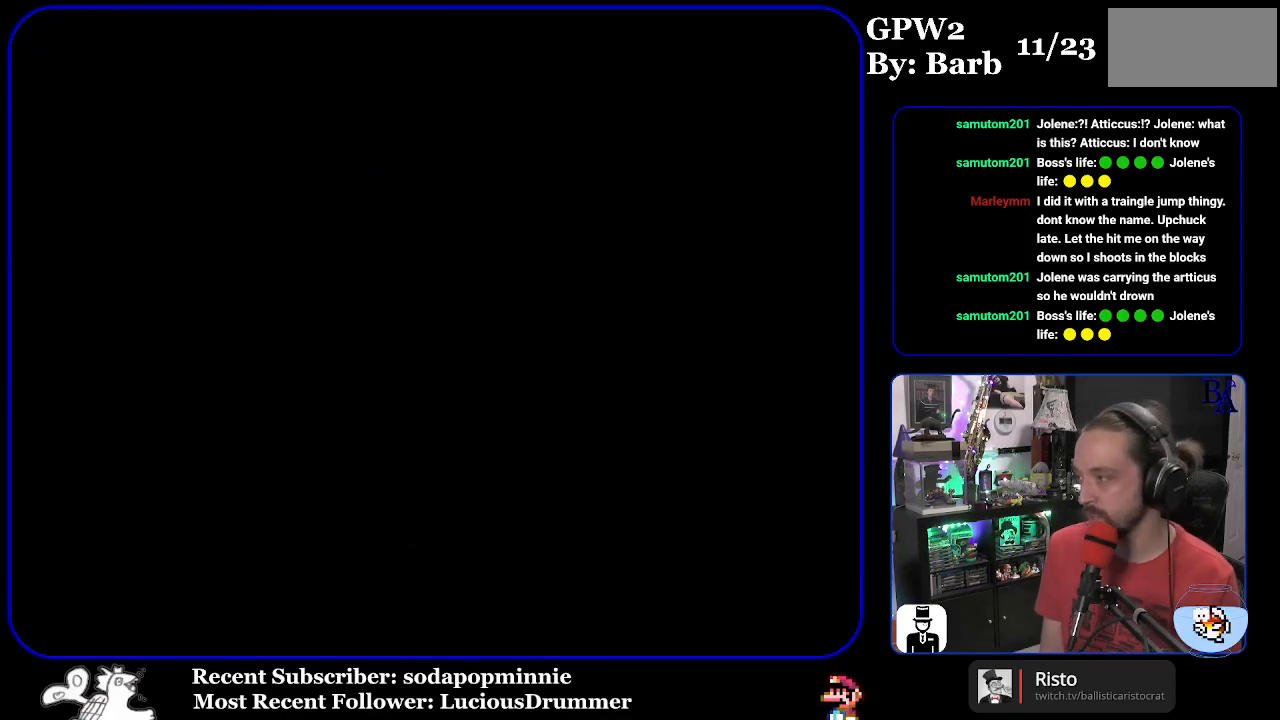
{"buttons": [], "events": []}
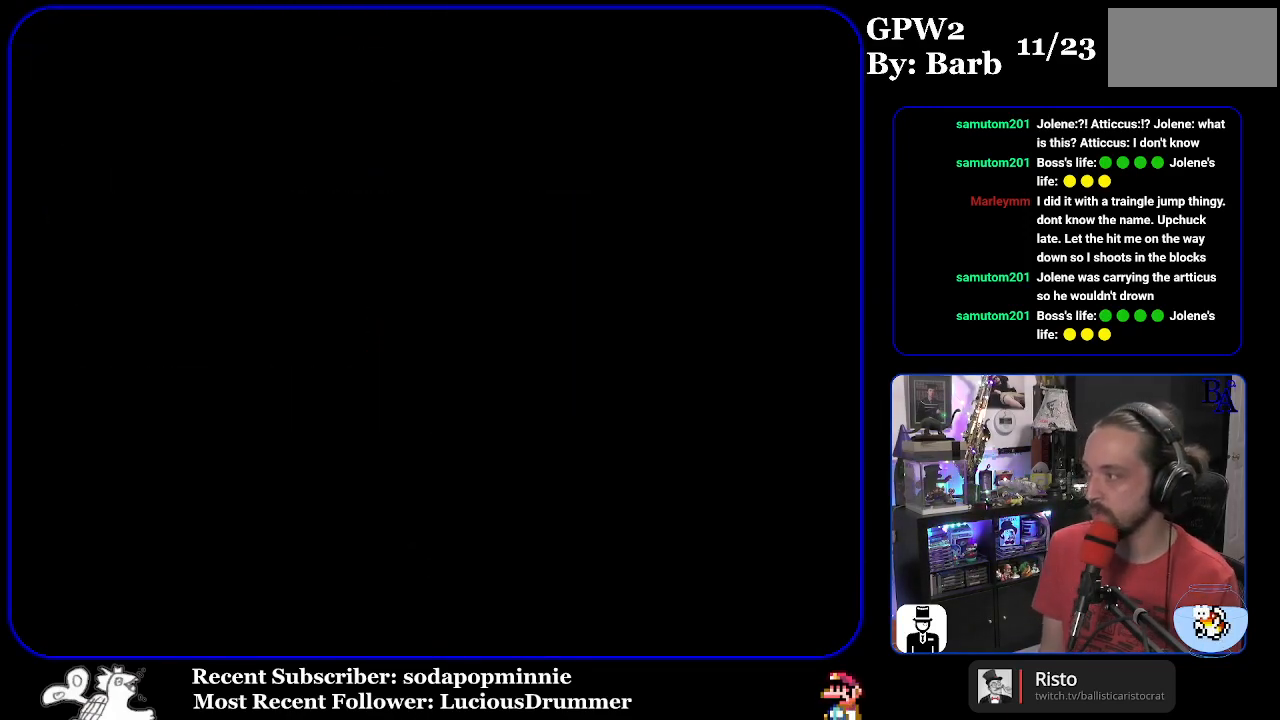
{"buttons": [], "events": []}
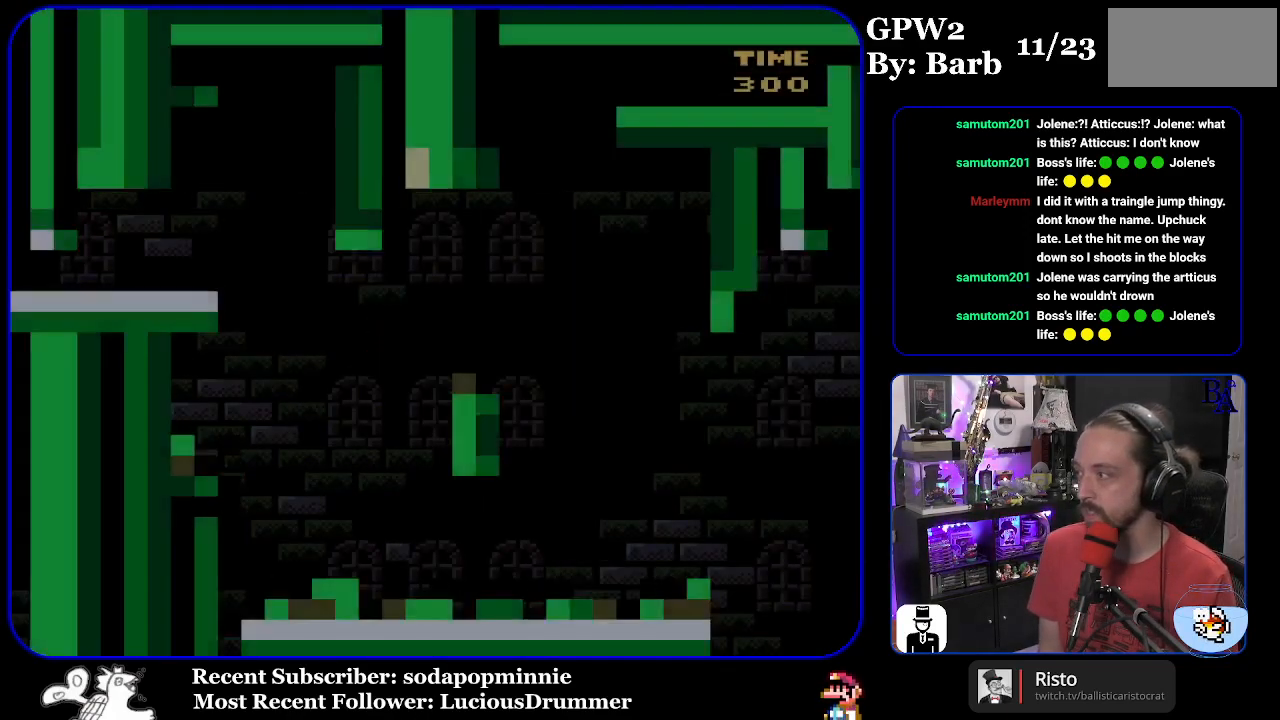
{"buttons": ["START"], "events": [[350, "START", "down"]]}
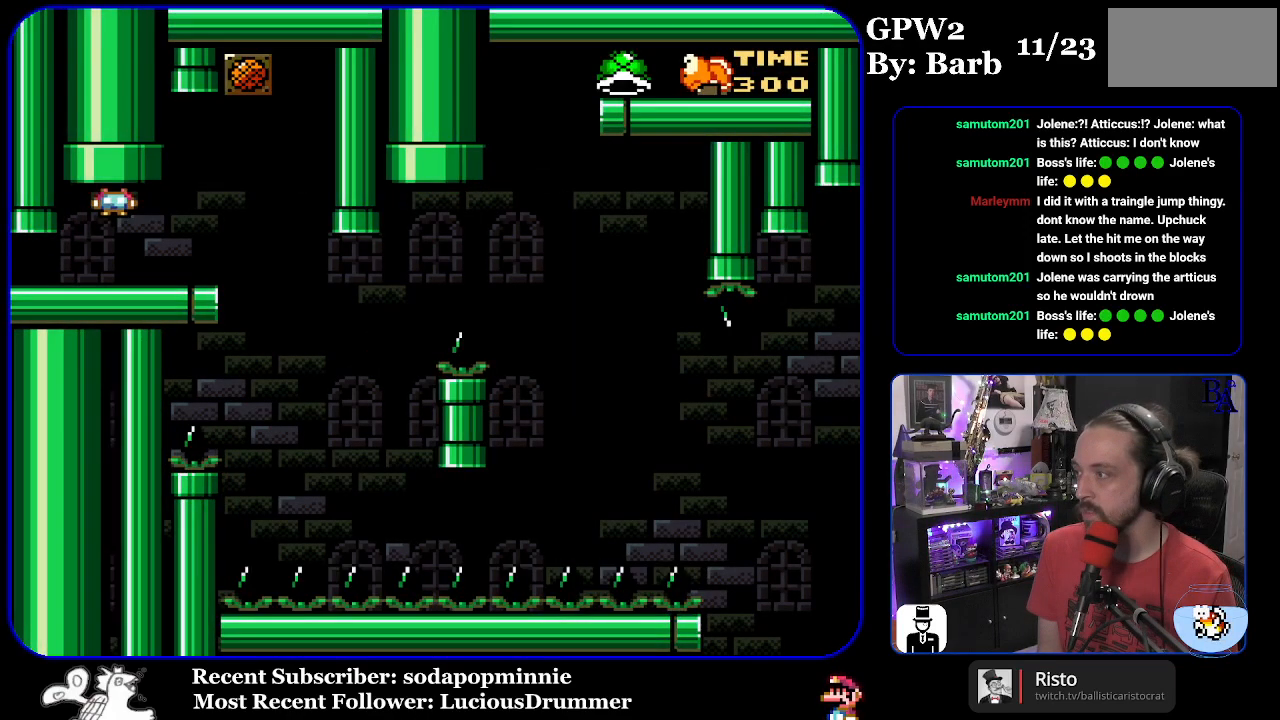
{"buttons": [], "events": [[183, "START", "up"]]}
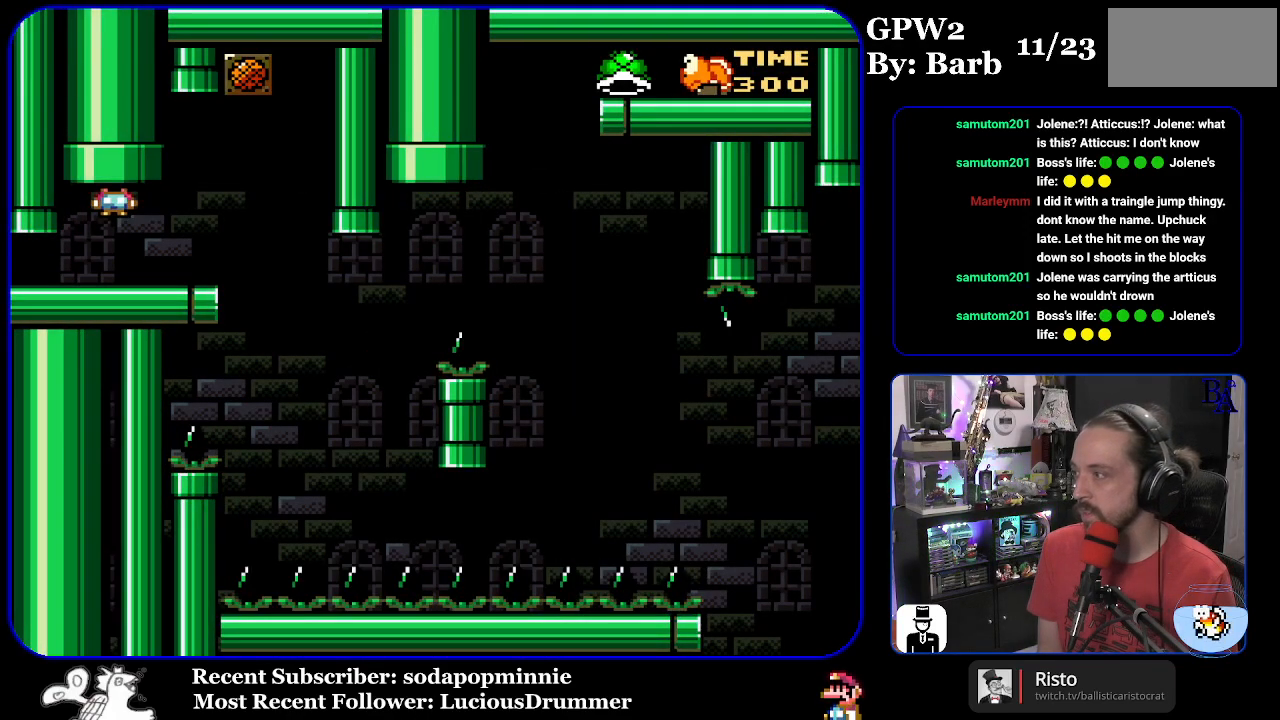
{"buttons": [], "events": []}
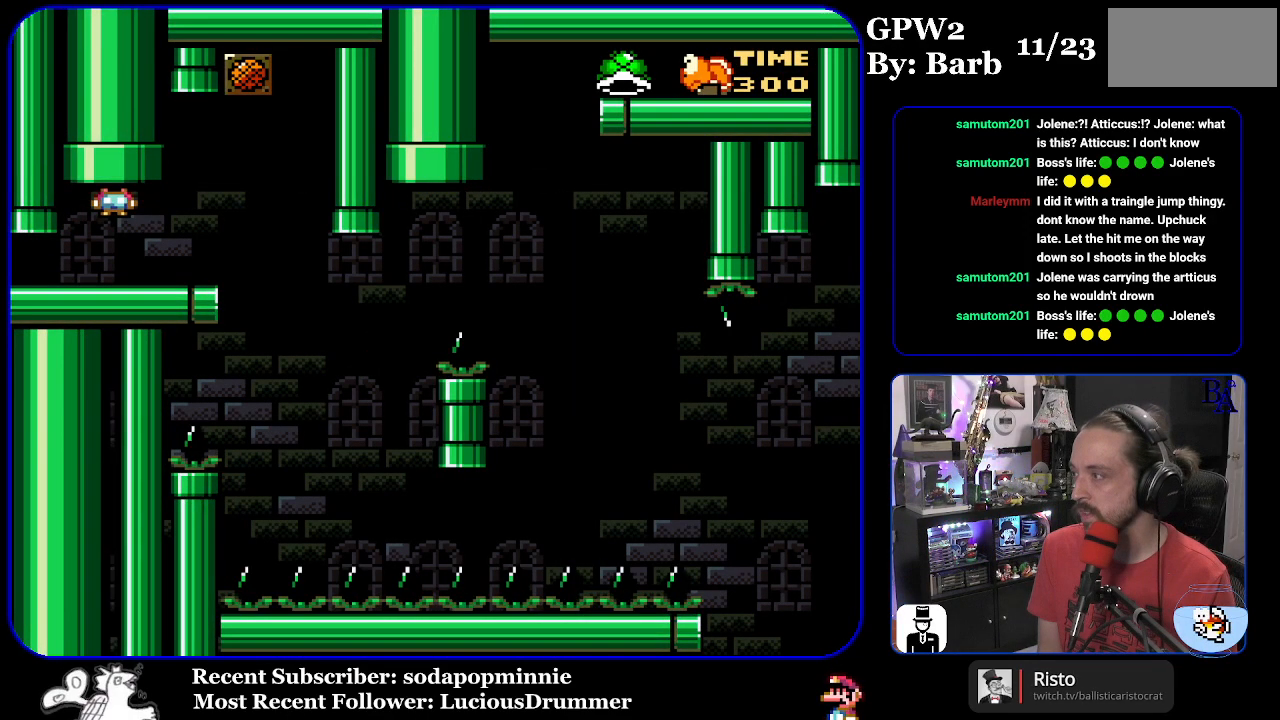
{"buttons": [], "events": []}
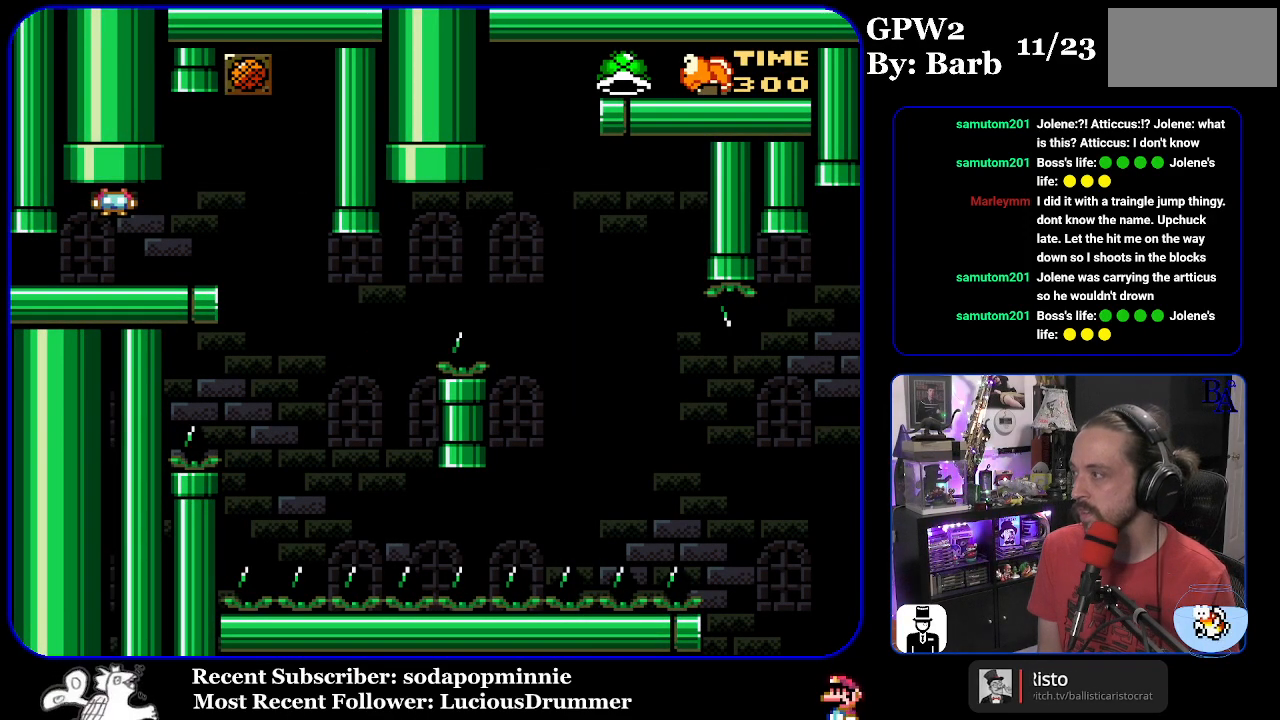
{"buttons": [], "events": []}
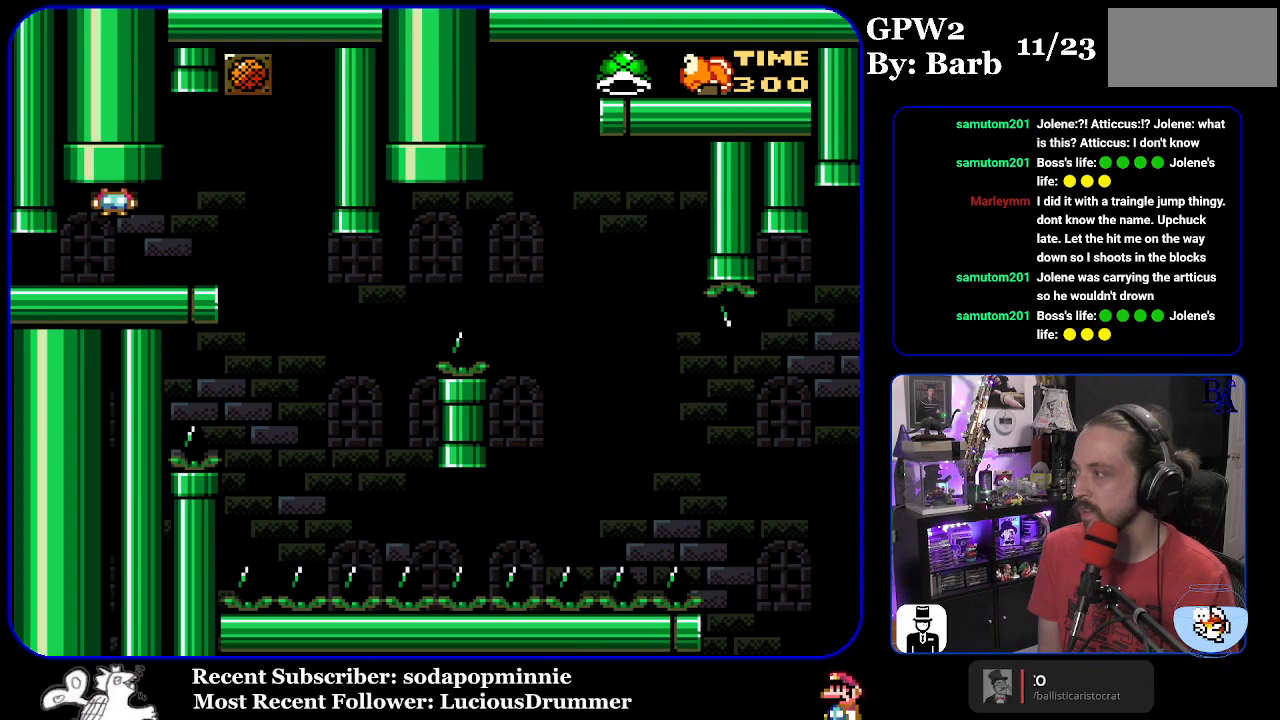
{"buttons": [], "events": []}
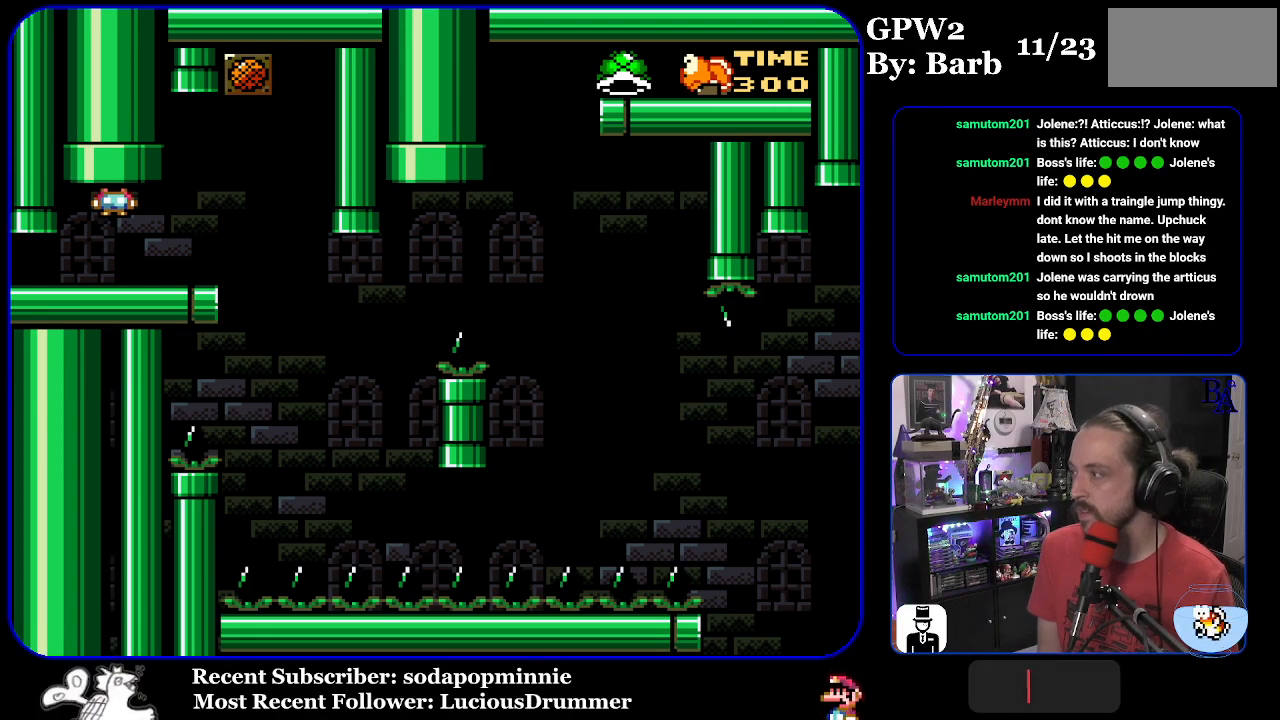
{"buttons": [], "events": []}
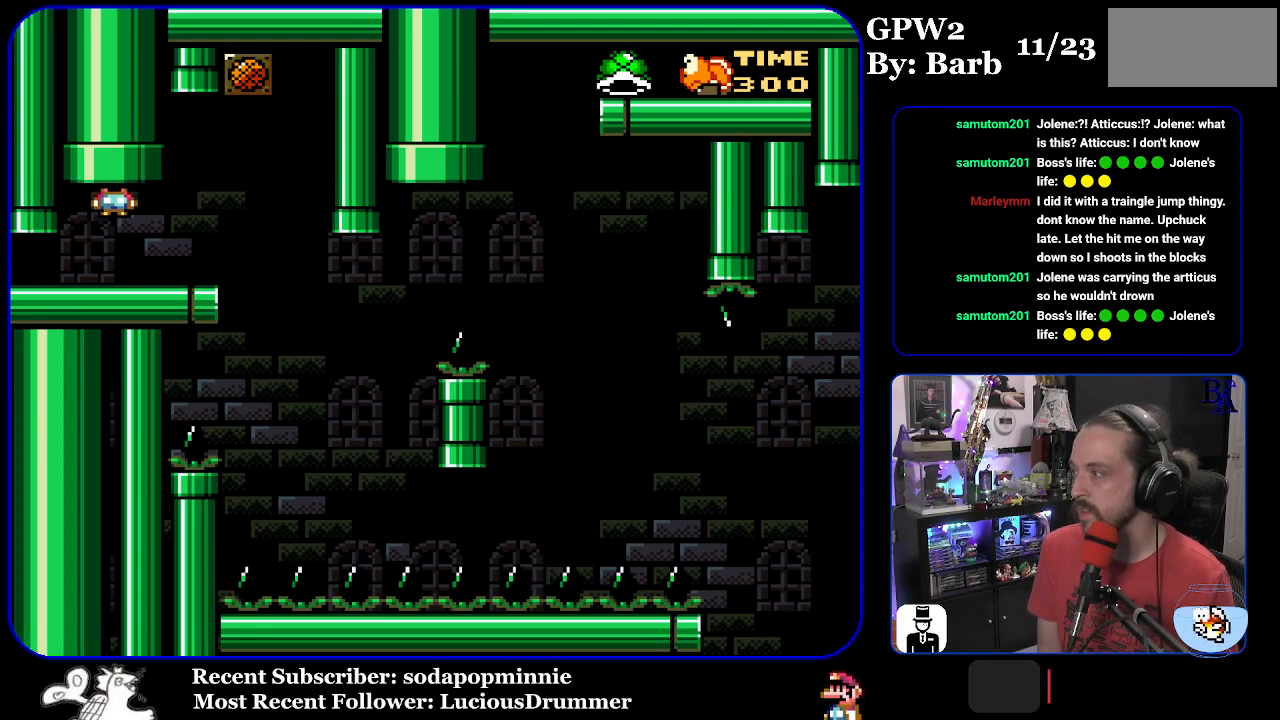
{"buttons": [], "events": []}
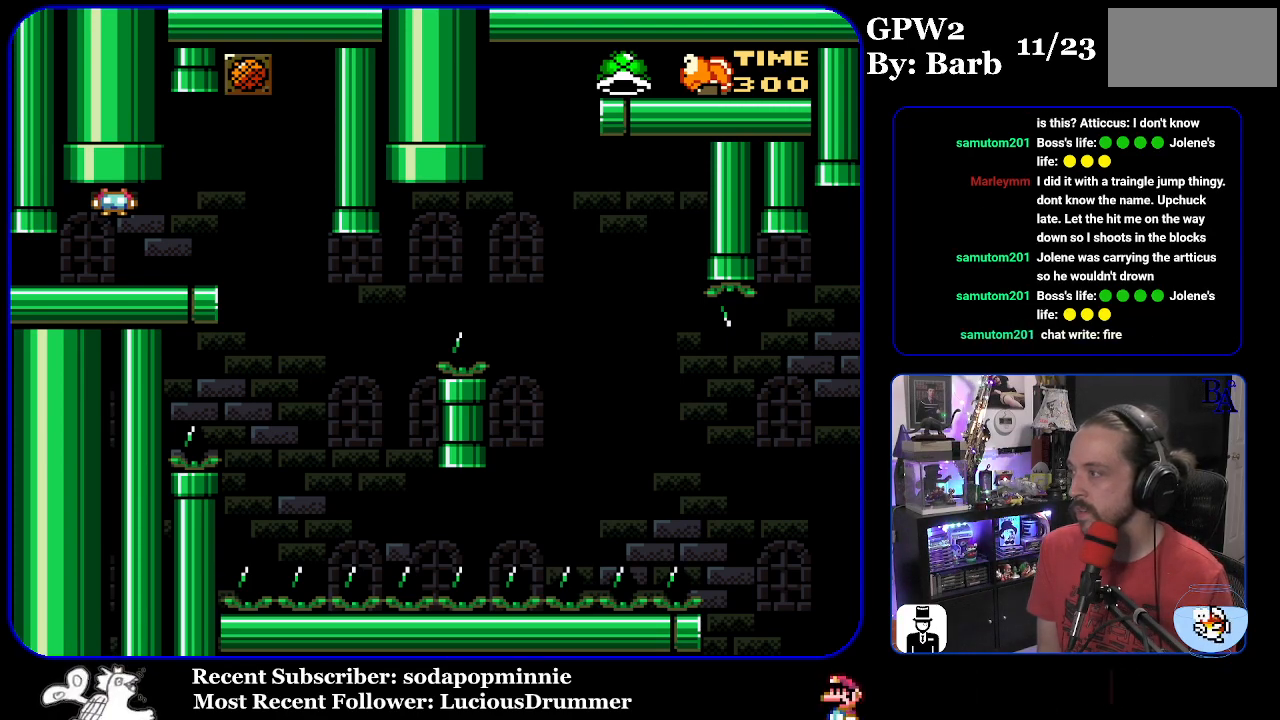
{"buttons": [], "events": []}
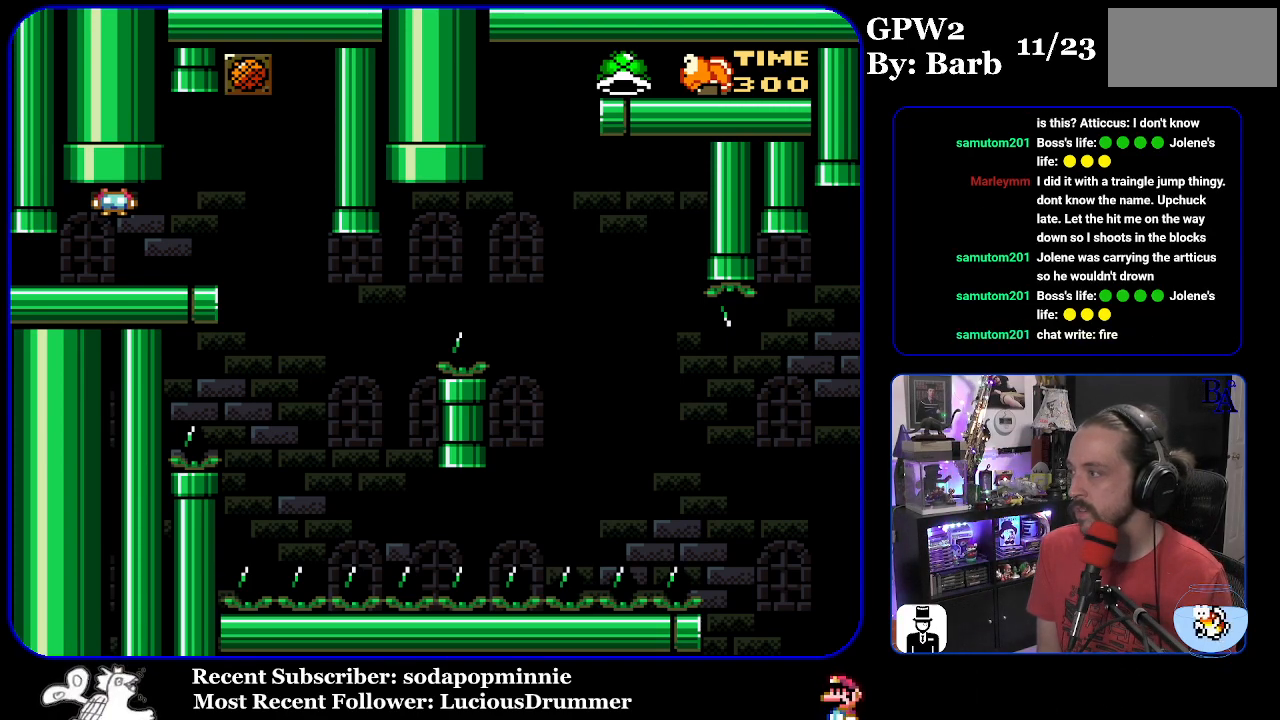
{"buttons": [], "events": []}
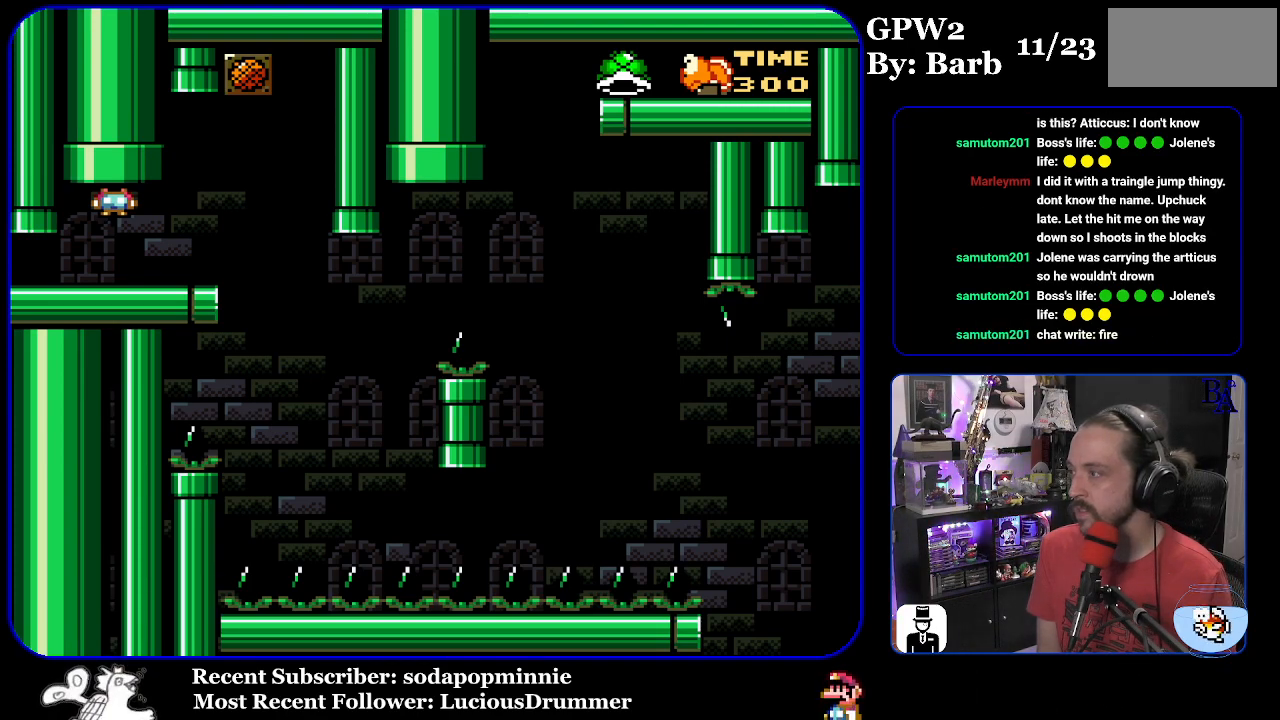
{"buttons": [], "events": []}
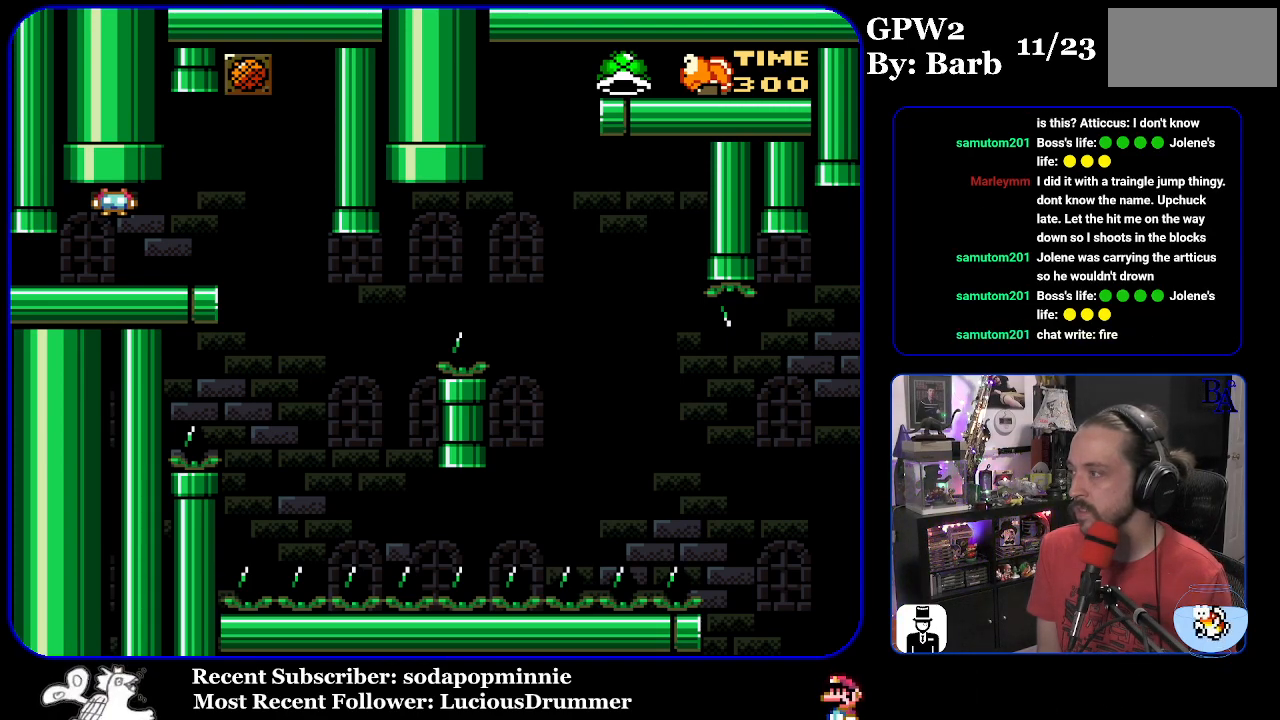
{"buttons": [], "events": []}
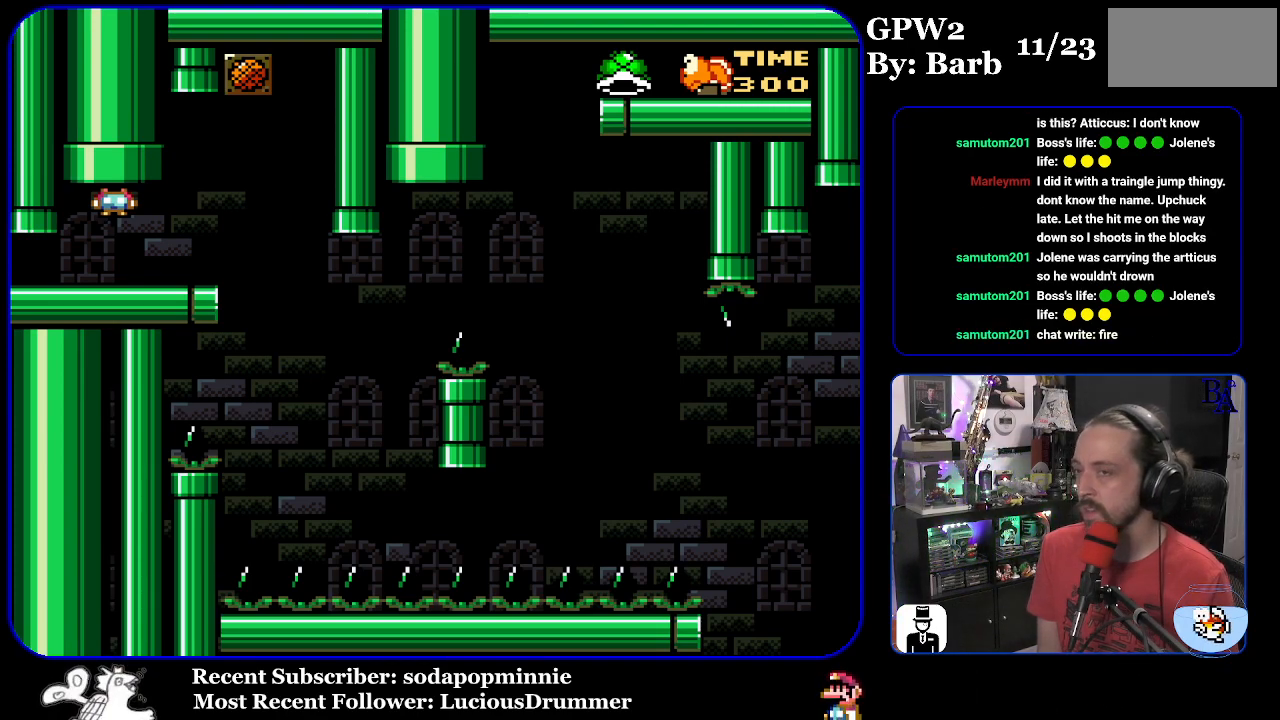
{"buttons": ["DPAD_RIGHT"], "events": [[283, "DPAD_RIGHT", "down"], [300, "START", "down"], [450, "START", "up"]]}
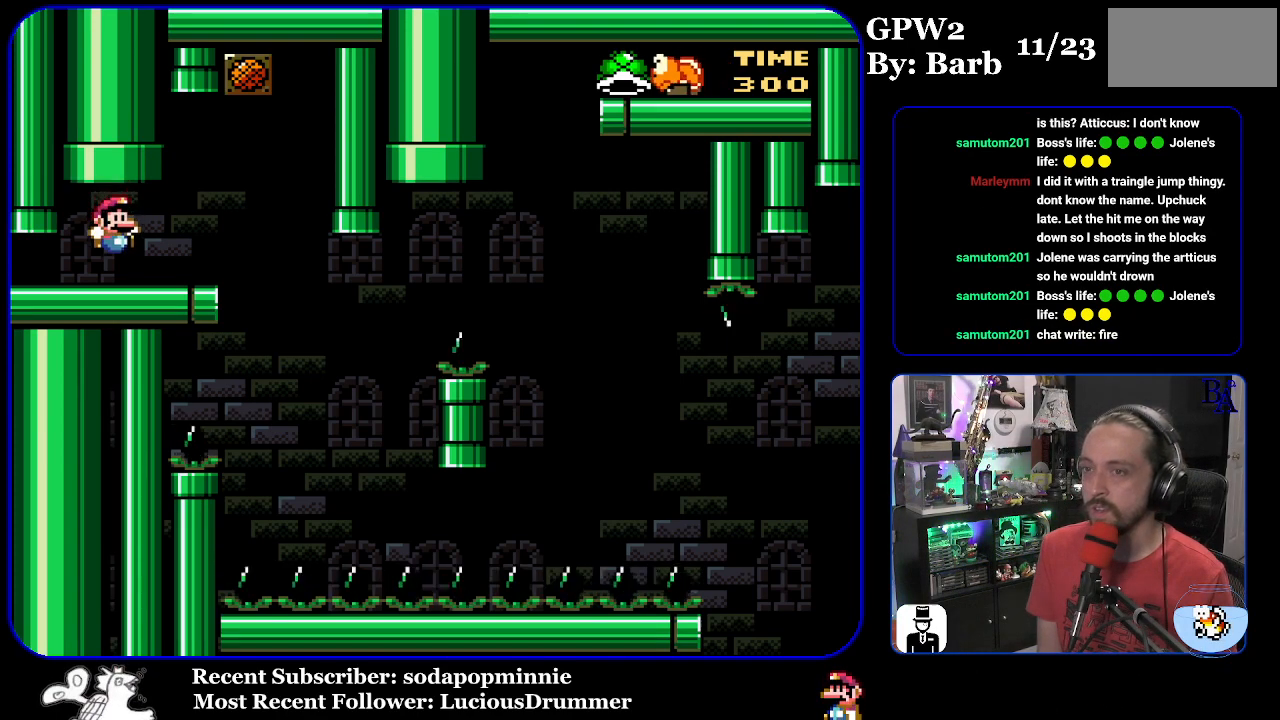
{"buttons": ["Y", "DPAD_RIGHT"], "events": [[67, "Y", "down"], [133, "DPAD_RIGHT", "up"], [233, "DPAD_LEFT", "down"], [333, "DPAD_LEFT", "up"], [383, "DPAD_RIGHT", "down"]]}
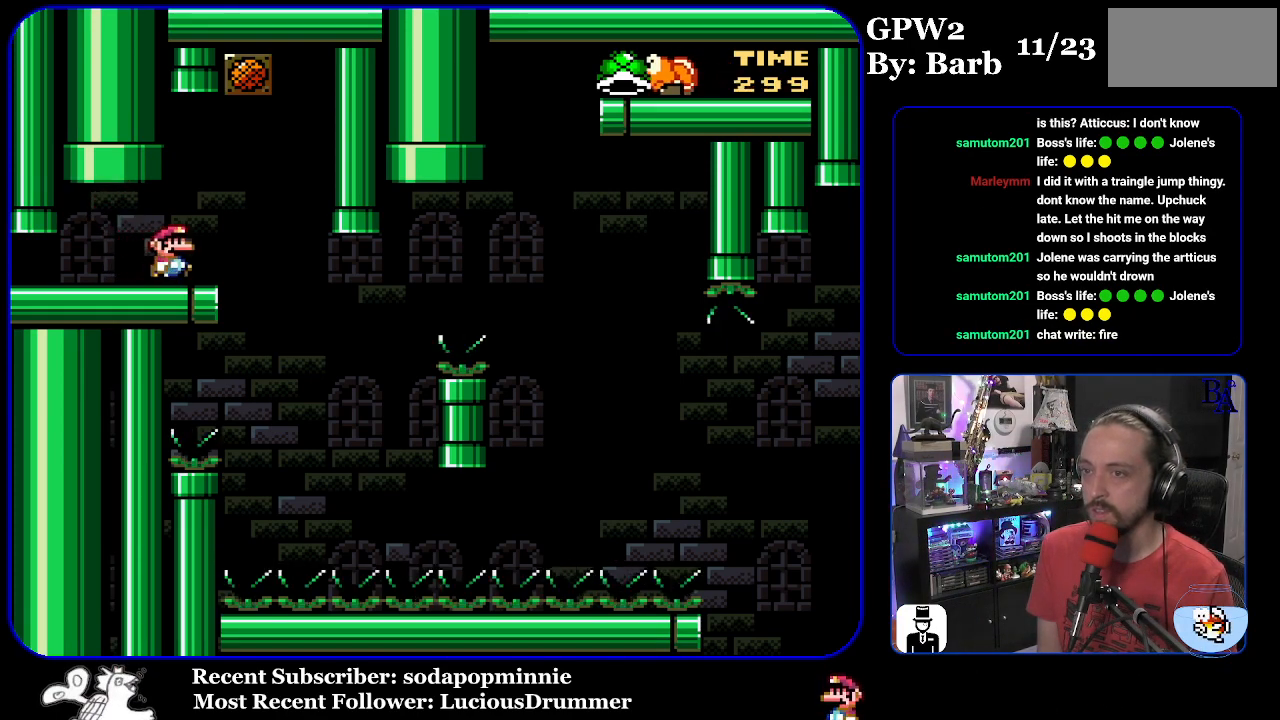
{"buttons": ["Y", "DPAD_RIGHT"], "events": [[17, "DPAD_RIGHT", "up"], [350, "DPAD_RIGHT", "down"]]}
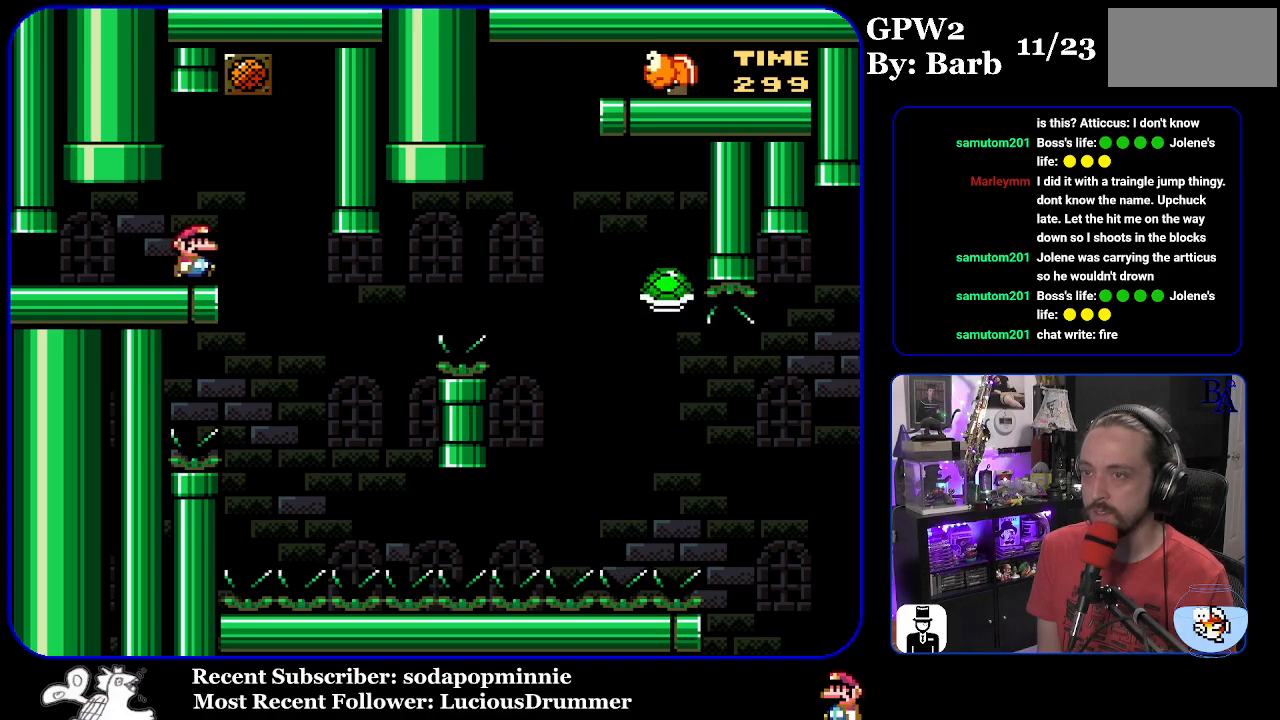
{"buttons": ["B", "Y", "DPAD_RIGHT"], "events": [[250, "DPAD_RIGHT", "up"], [283, "DPAD_LEFT", "down"], [400, "DPAD_LEFT", "up"], [417, "B", "down"], [467, "DPAD_RIGHT", "down"]]}
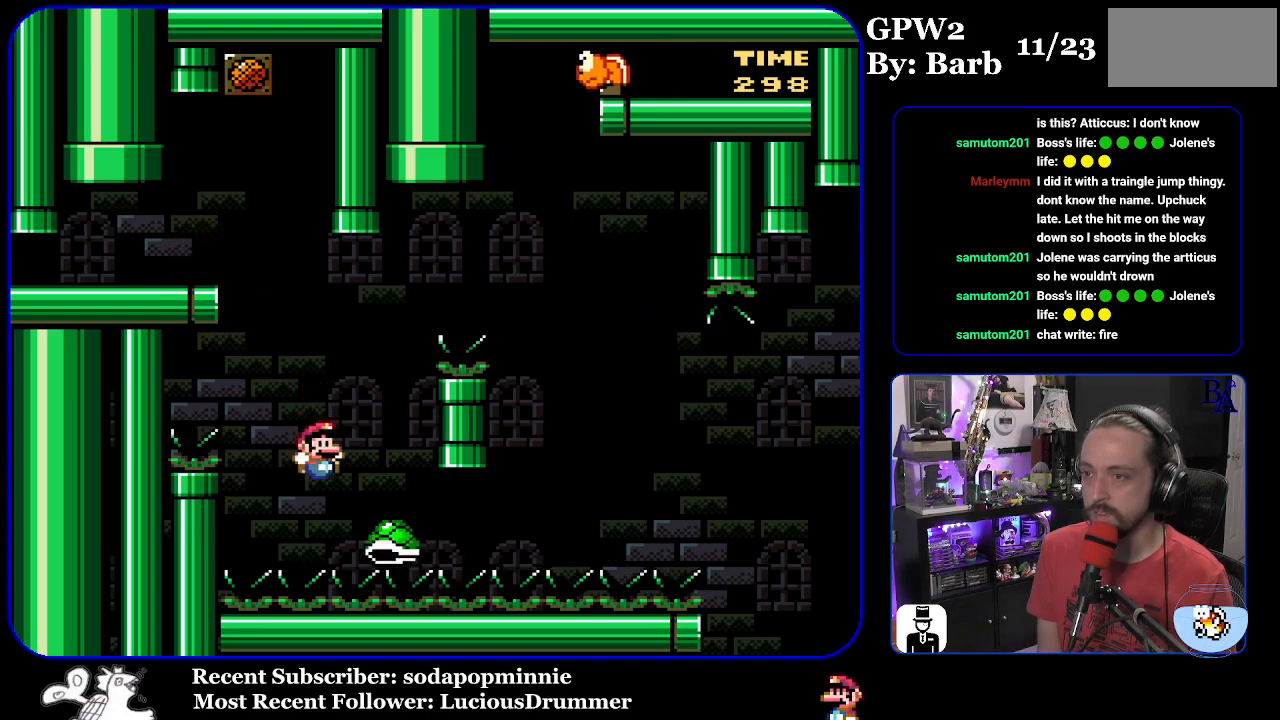
{"buttons": ["B", "Y", "DPAD_RIGHT"], "events": []}
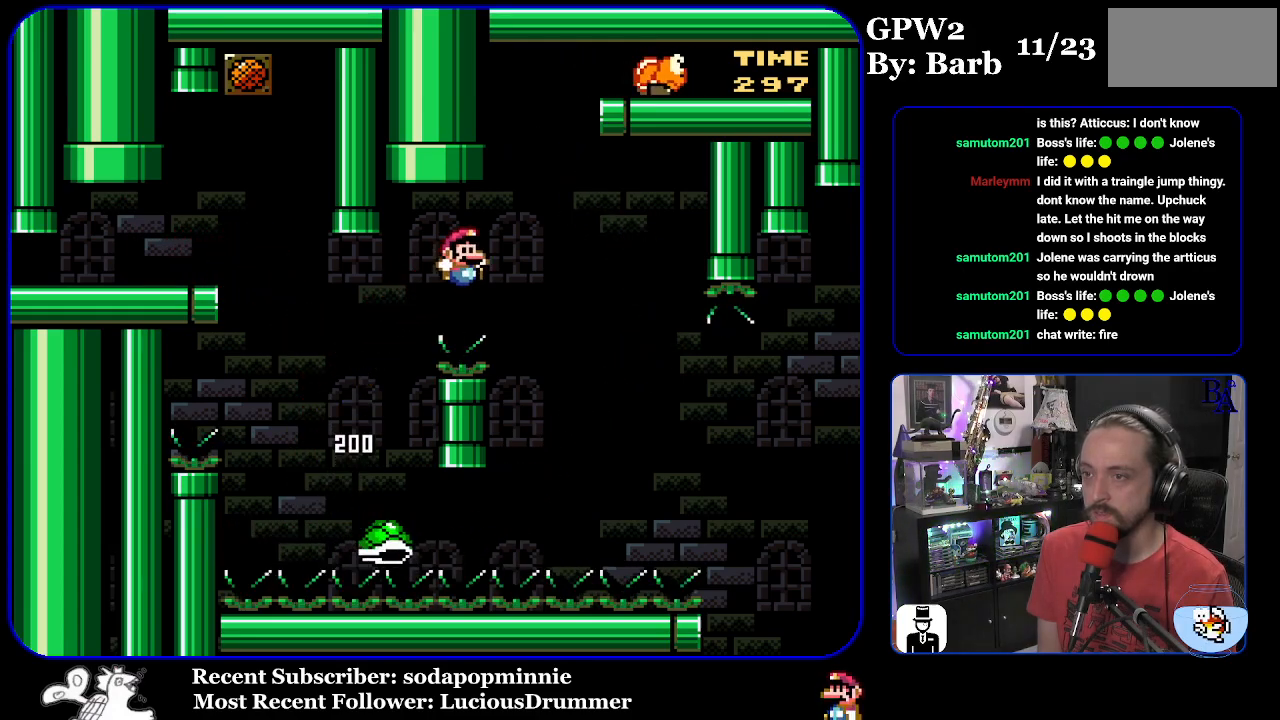
{"buttons": ["B", "Y", "DPAD_RIGHT"], "events": [[117, "B", "up"], [250, "B", "down"]]}
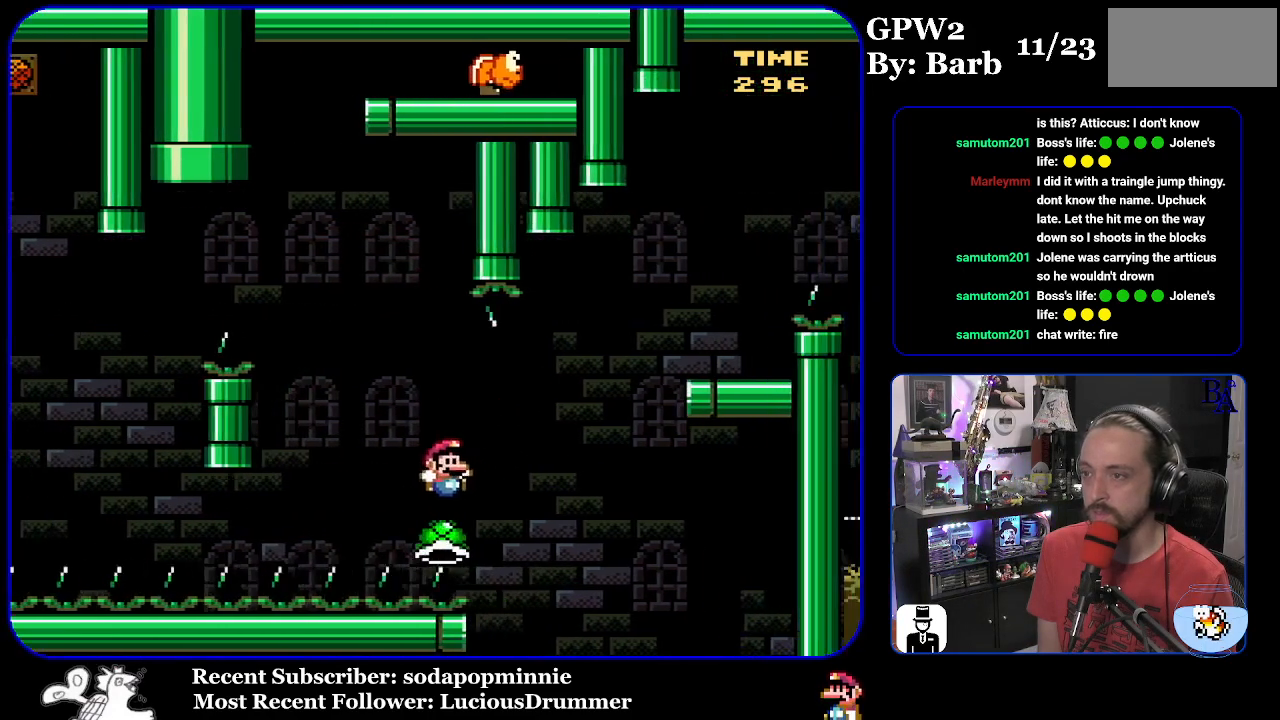
{"buttons": ["B", "Y"], "events": [[183, "B", "up"], [300, "B", "down"], [483, "DPAD_RIGHT", "up"]]}
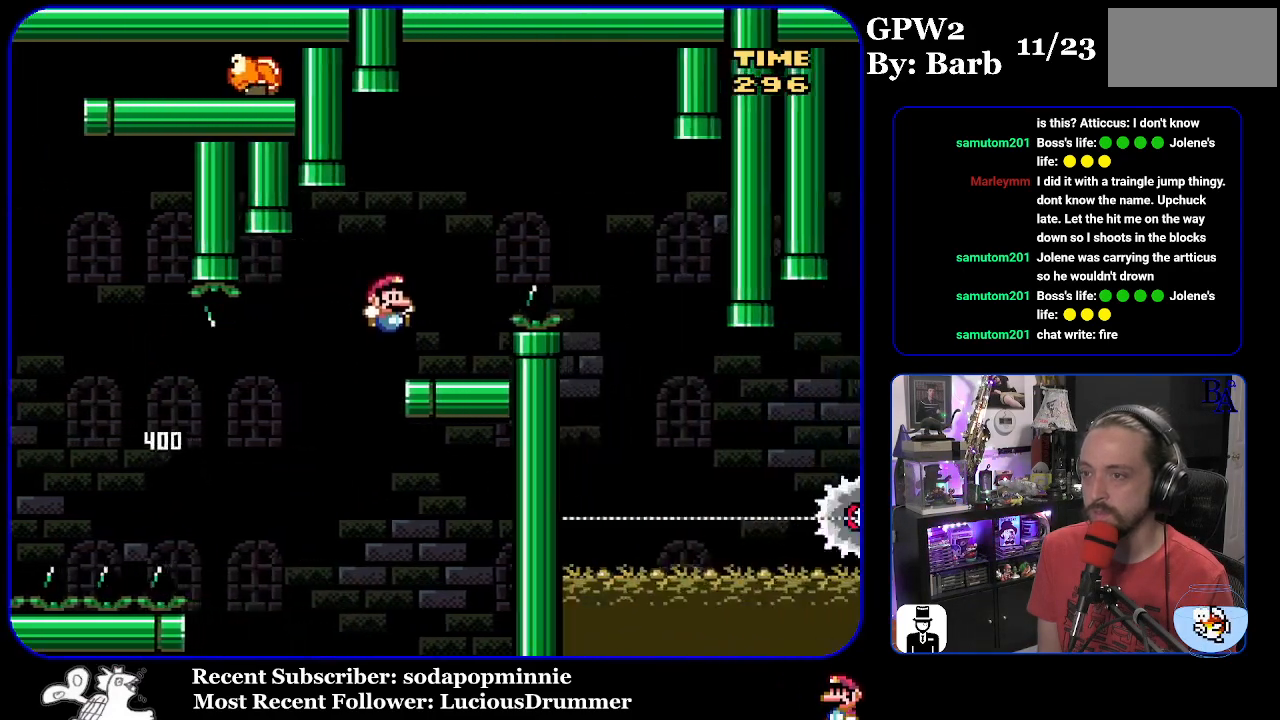
{"buttons": ["A", "X", "DPAD_RIGHT"], "events": [[33, "DPAD_LEFT", "down"], [150, "DPAD_LEFT", "up"], [217, "Y", "up"], [233, "B", "up"], [233, "DPAD_RIGHT", "down"], [283, "A", "down"], [300, "X", "down"]]}
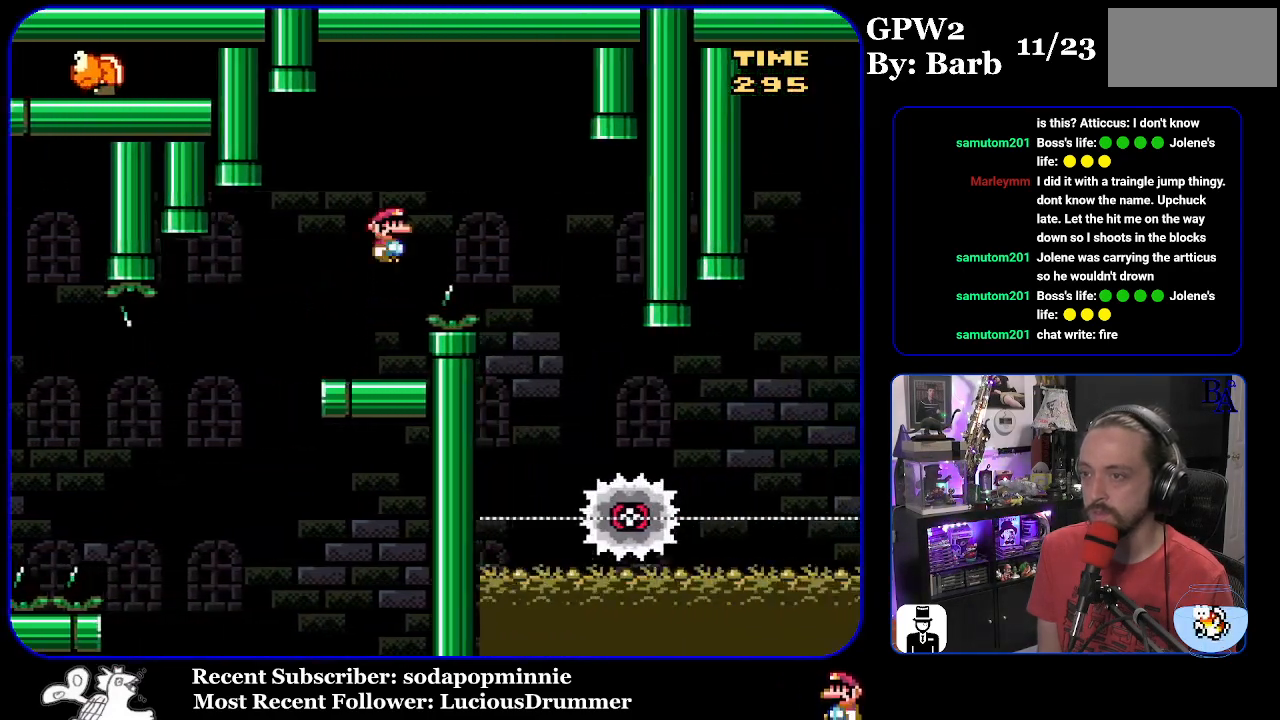
{"buttons": ["X", "DPAD_LEFT"], "events": [[317, "DPAD_RIGHT", "up"], [383, "DPAD_LEFT", "down"], [500, "A", "up"]]}
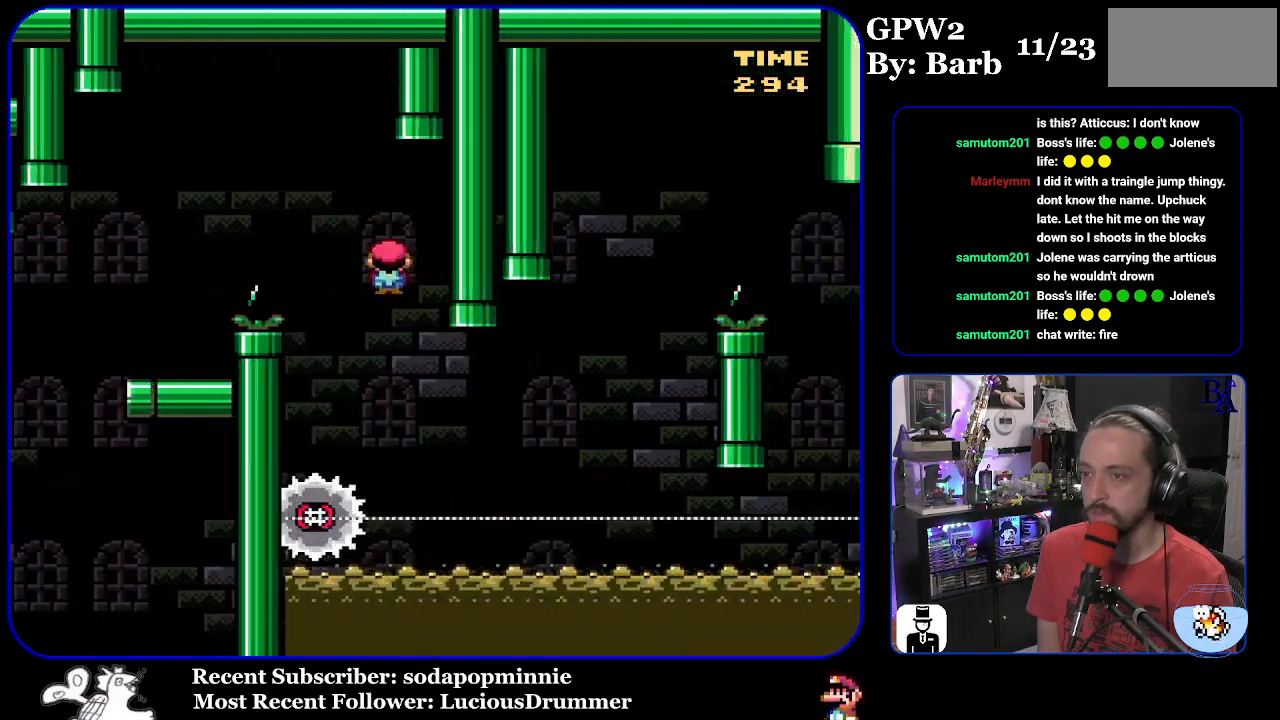
{"buttons": ["X", "DPAD_RIGHT"], "events": [[17, "DPAD_LEFT", "up"], [83, "DPAD_RIGHT", "down"]]}
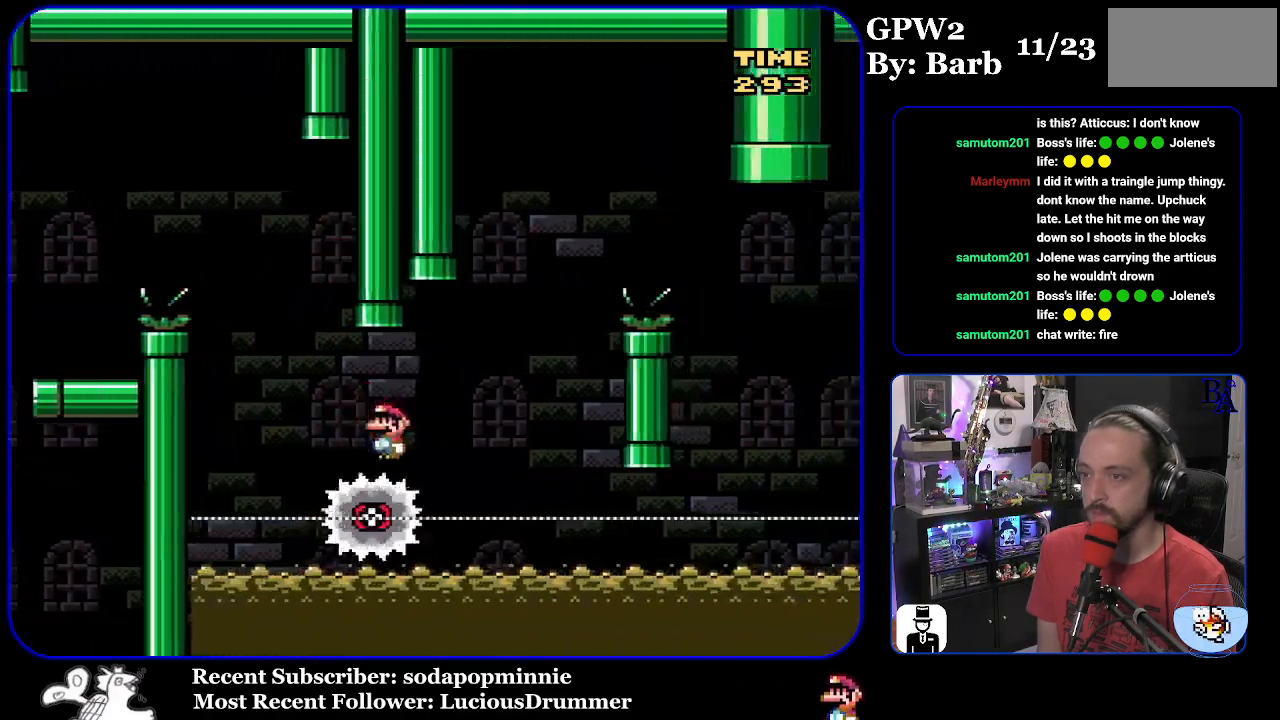
{"buttons": ["A", "X", "DPAD_RIGHT"], "events": [[133, "DPAD_RIGHT", "up"], [150, "A", "down"], [150, "DPAD_LEFT", "down"], [233, "DPAD_LEFT", "up"], [300, "DPAD_RIGHT", "down"]]}
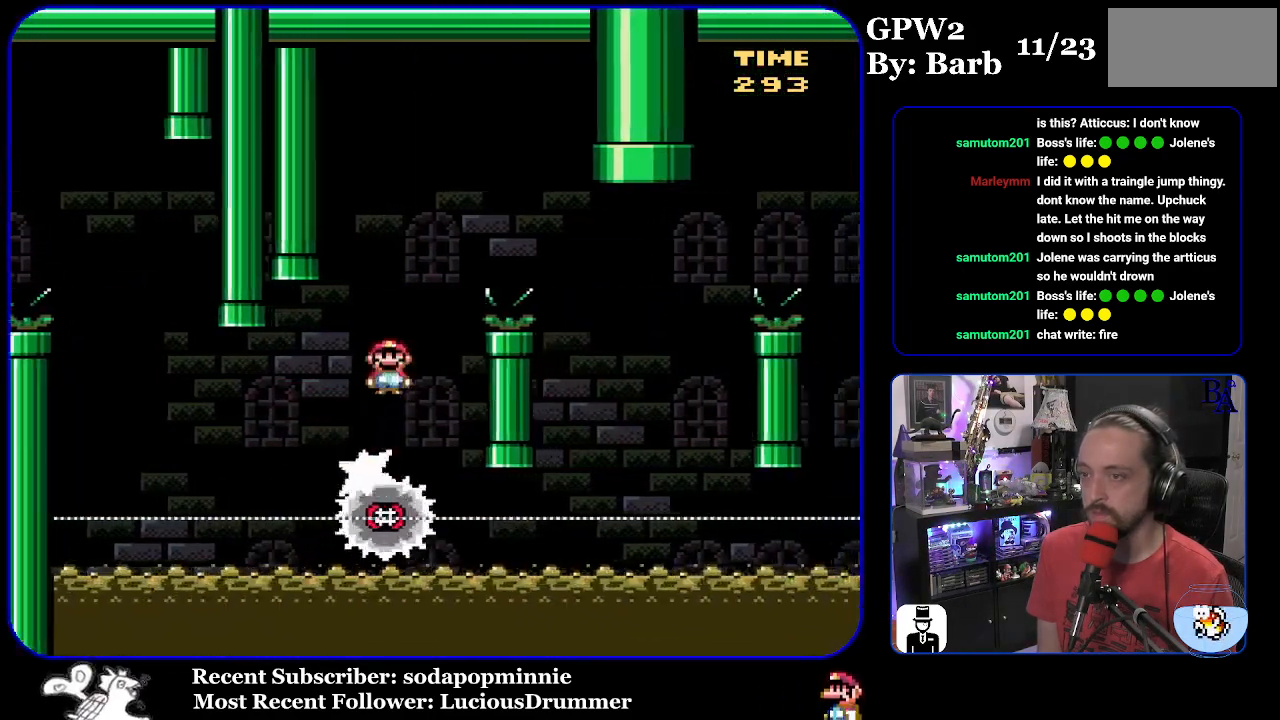
{"buttons": ["X"], "events": [[283, "A", "up"], [483, "DPAD_RIGHT", "up"]]}
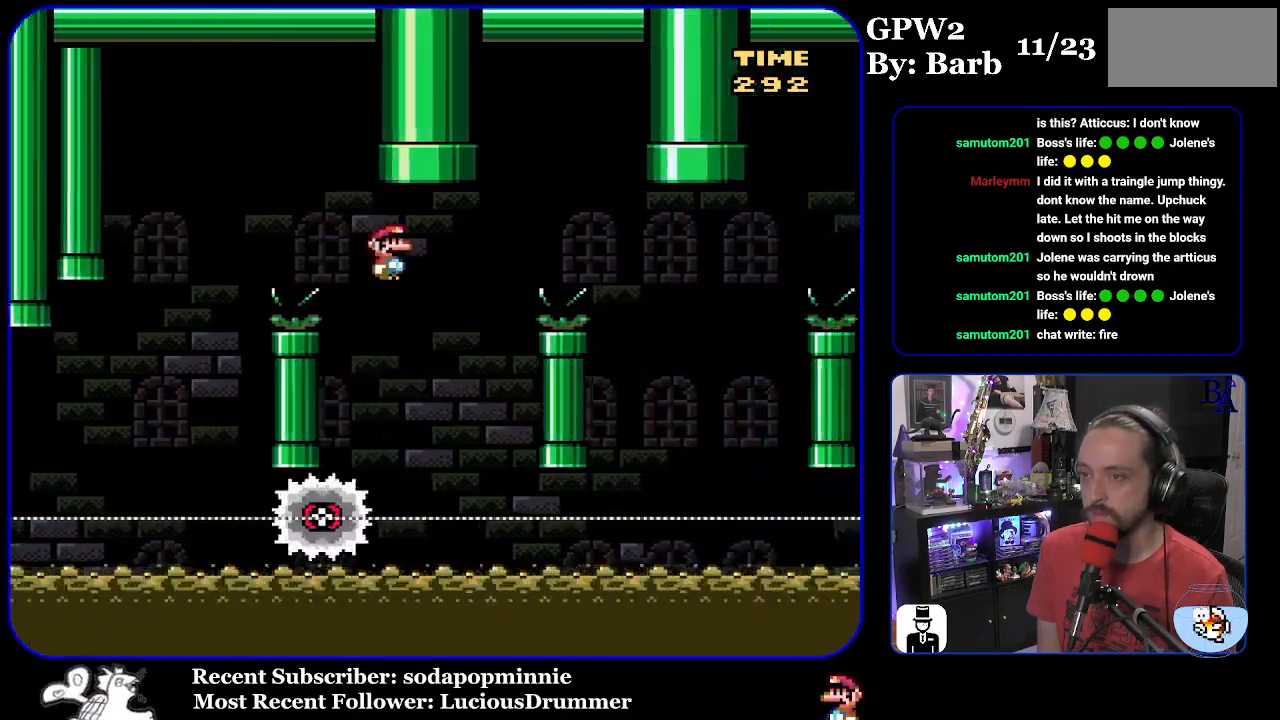
{"buttons": ["A", "X", "DPAD_RIGHT"], "events": [[17, "DPAD_LEFT", "down"], [133, "DPAD_LEFT", "up"], [167, "A", "down"], [217, "DPAD_RIGHT", "down"]]}